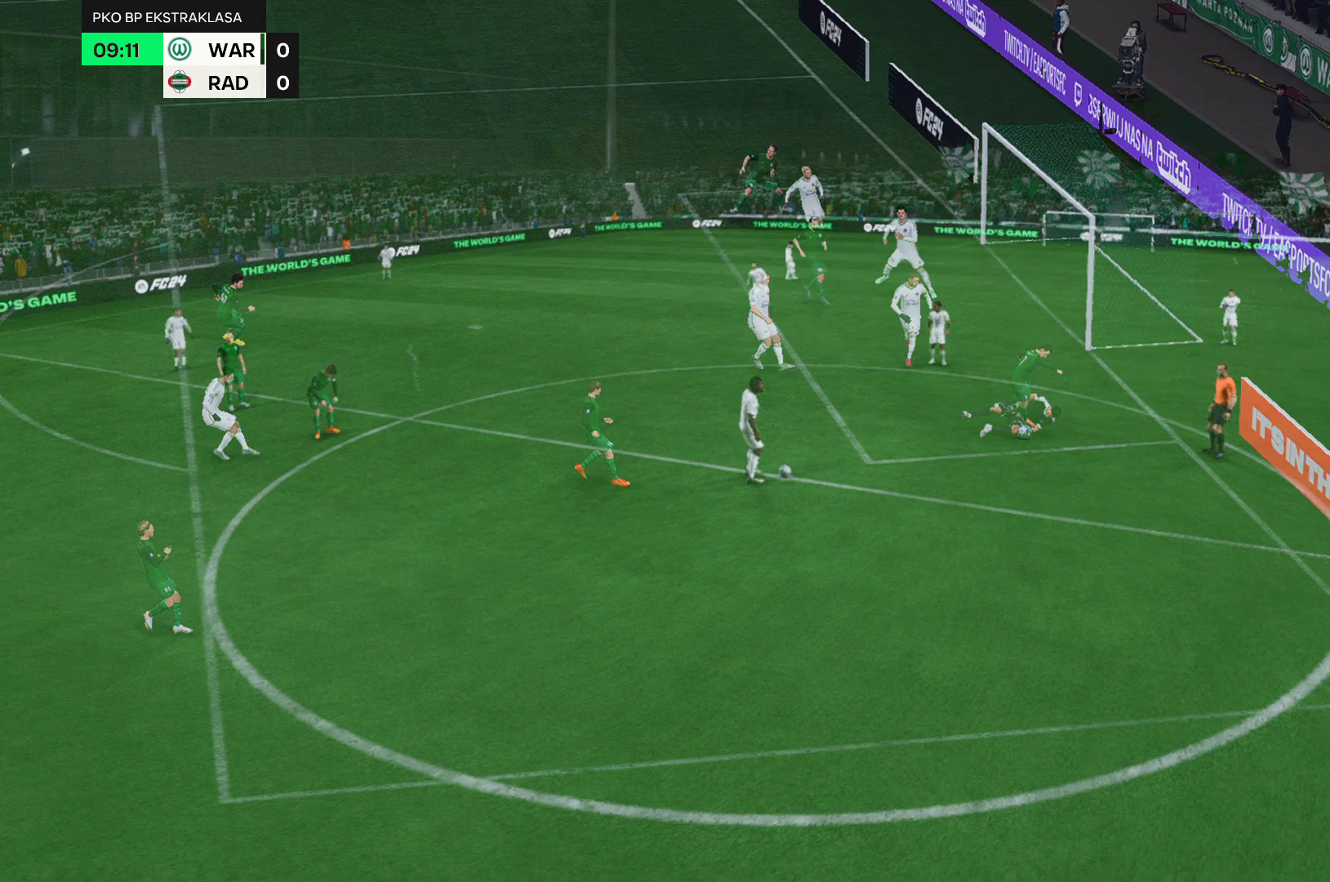
Gameplay with a controller (Xbox layout); each line is a JSON object with the inputs held at the frame after it (dt_ms = milliseconds from this image to that frame). "events" lists button and stick changes between this image and that frame as [ms after this image, input, new state], when the widget could be followed in between. Not read: L3 R3 right_stick.
{"dt_ms": 500, "buttons": [], "left_stick": "center", "events": []}
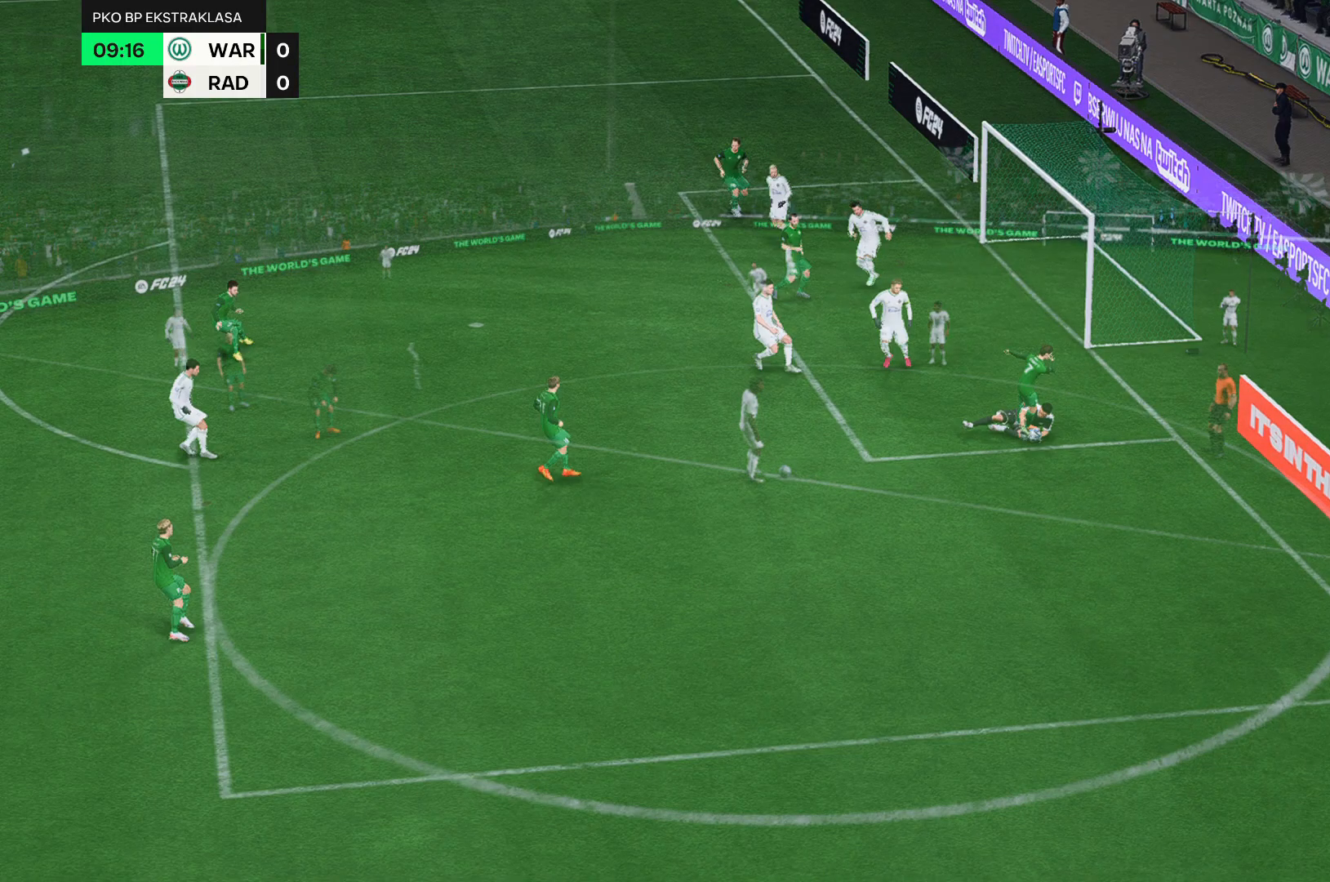
{"dt_ms": 500, "buttons": [], "left_stick": "center", "events": []}
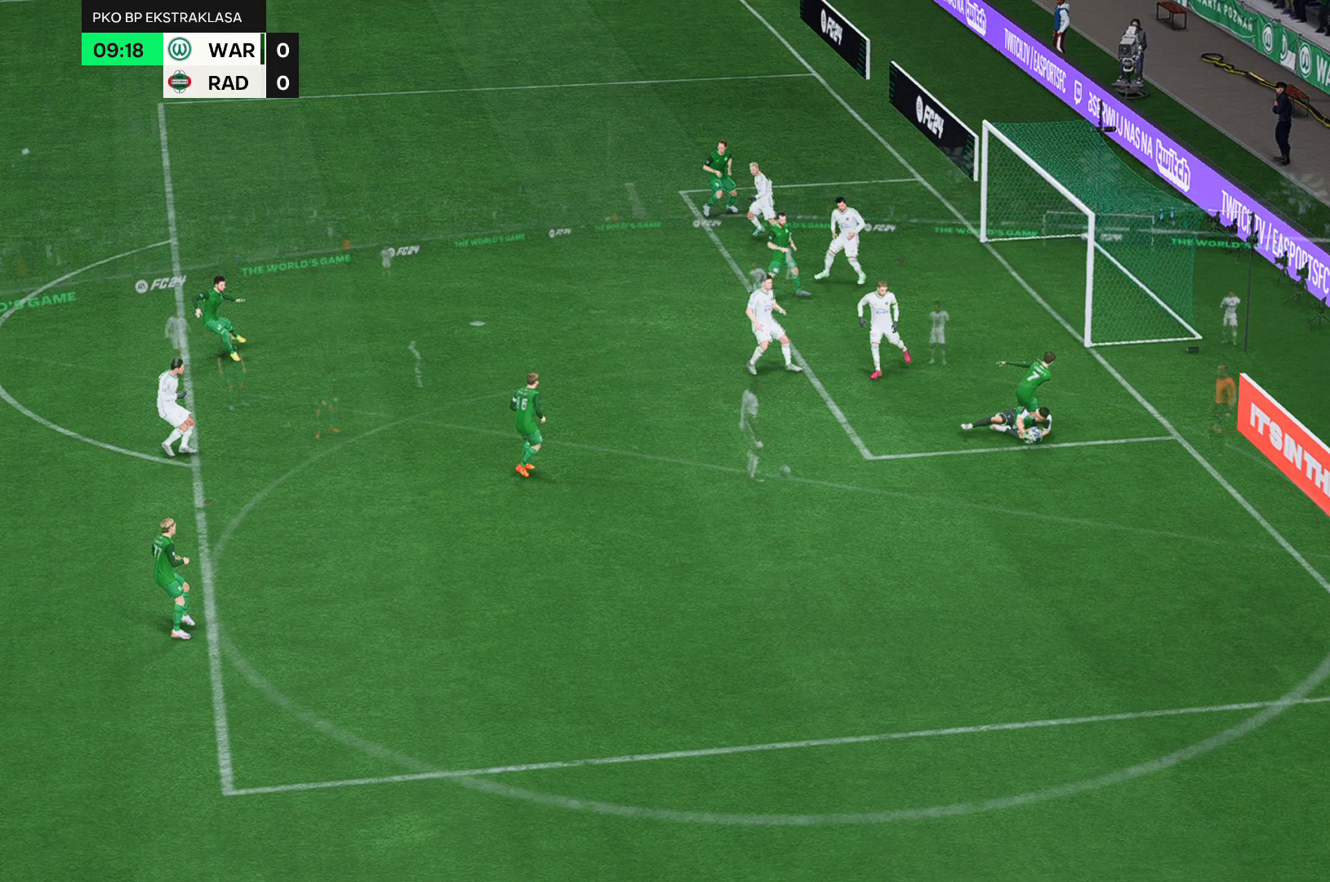
{"dt_ms": 1000, "buttons": [], "left_stick": "left"}
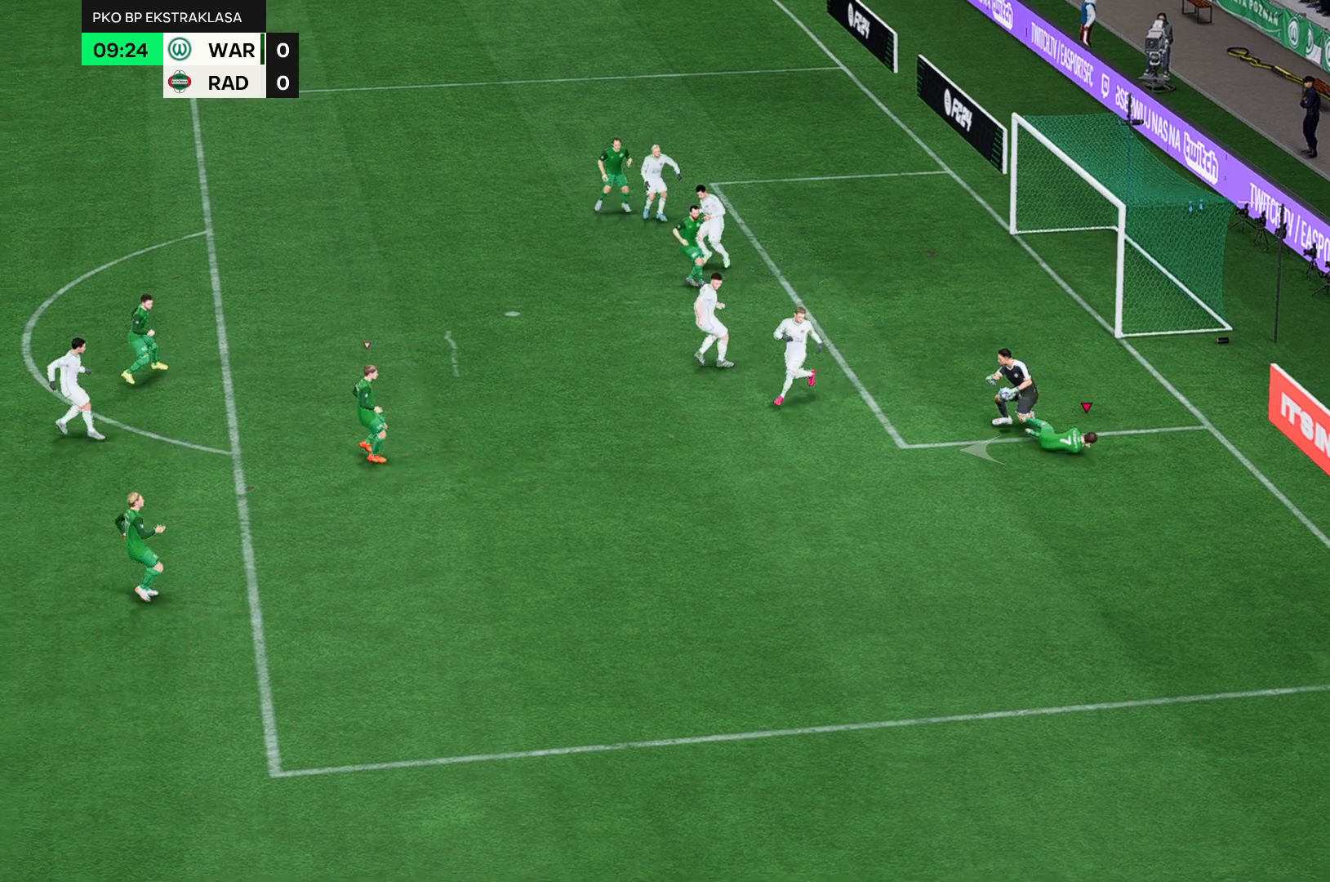
{"dt_ms": 500, "buttons": [], "left_stick": "left", "events": []}
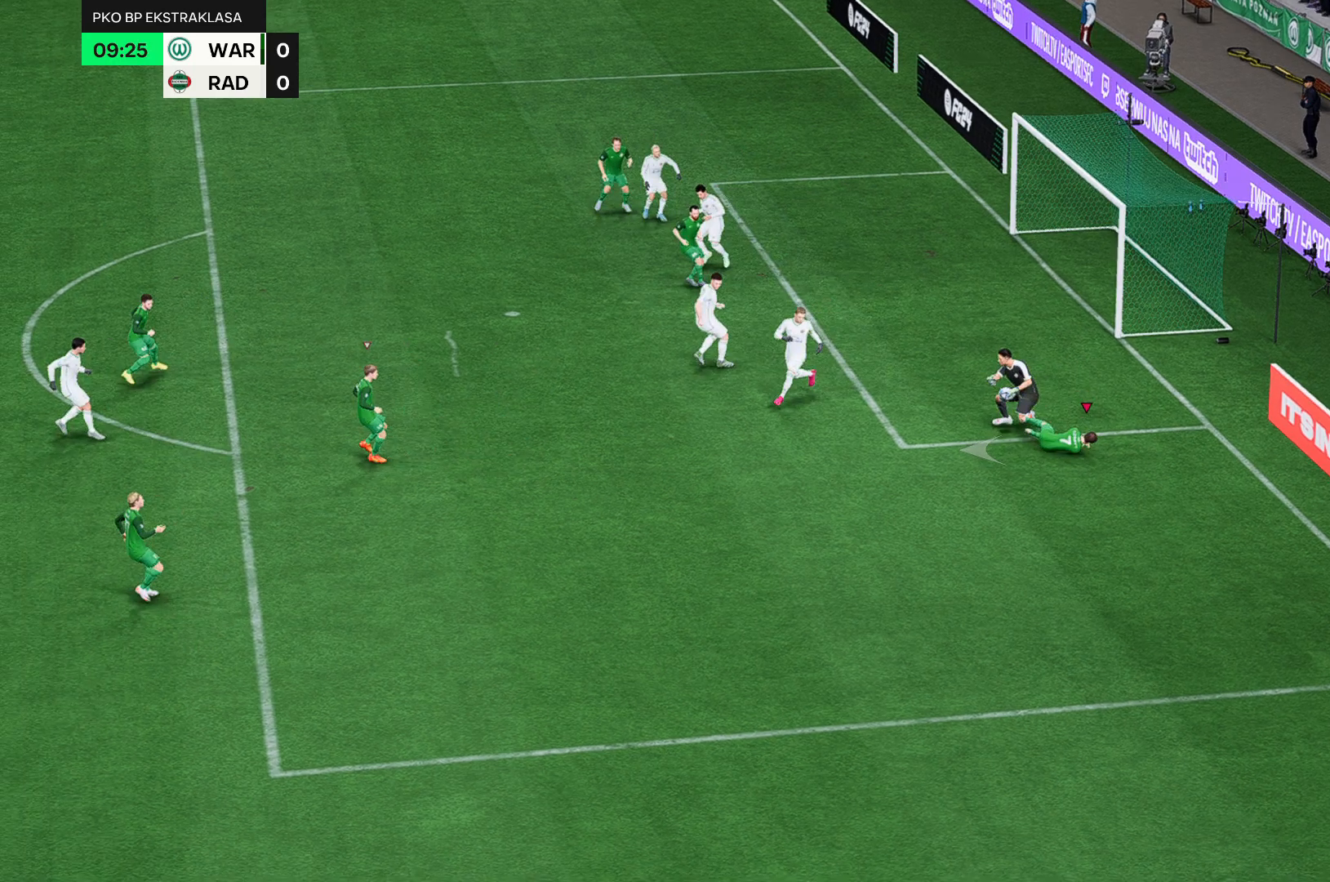
{"dt_ms": 500, "buttons": [], "left_stick": "left", "events": []}
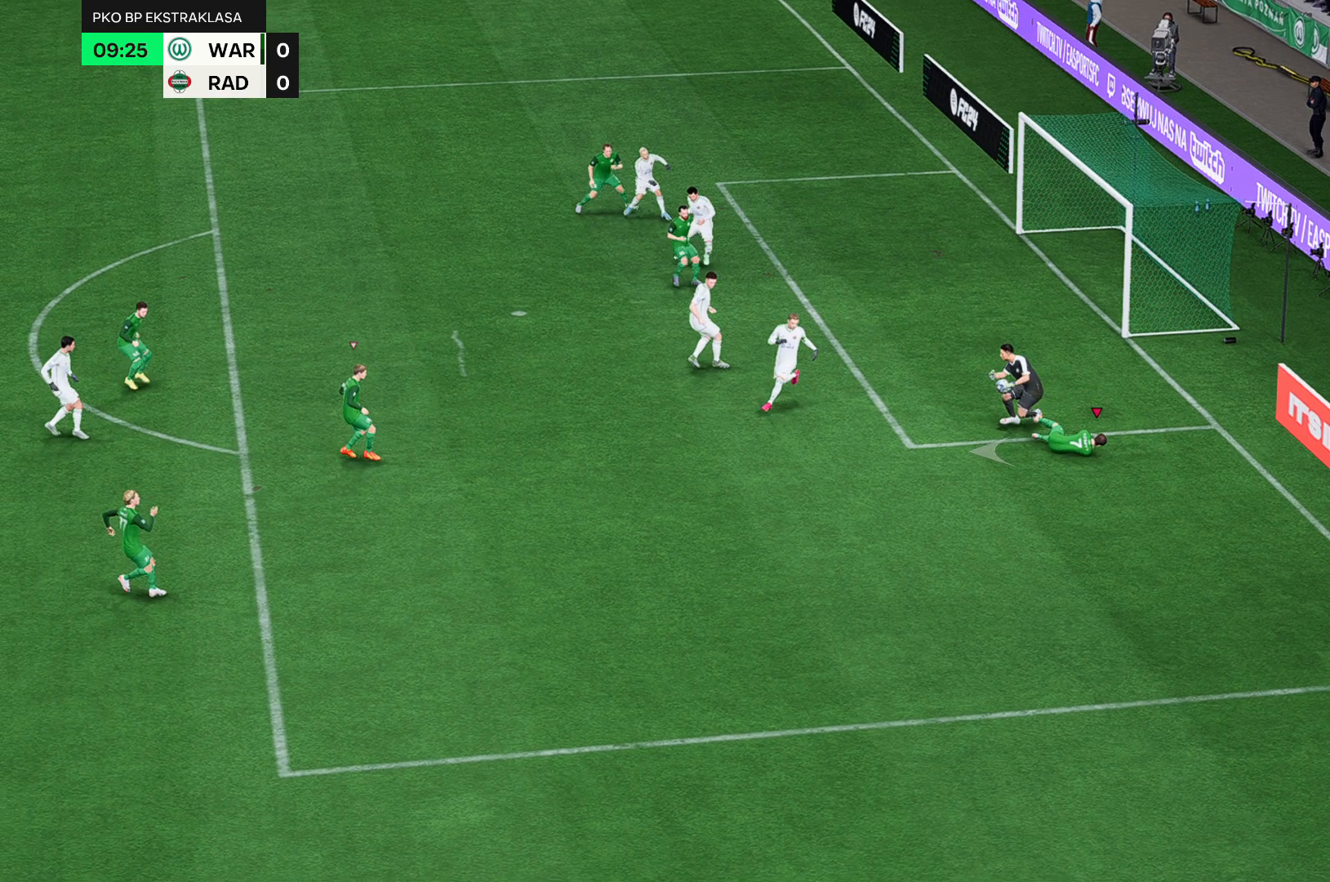
{"dt_ms": 500, "buttons": [], "left_stick": "left", "events": []}
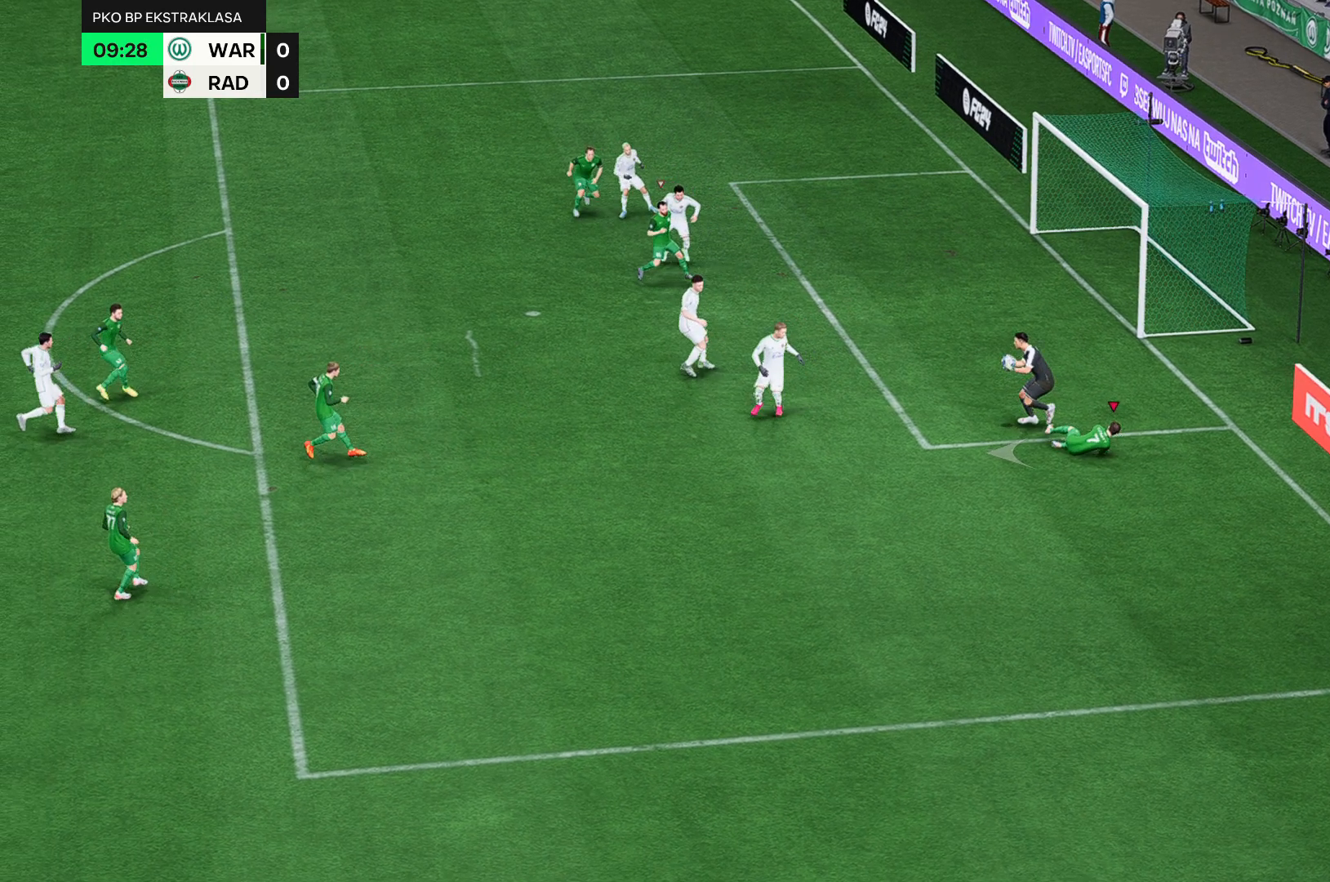
{"dt_ms": 500, "buttons": [], "left_stick": "left", "events": []}
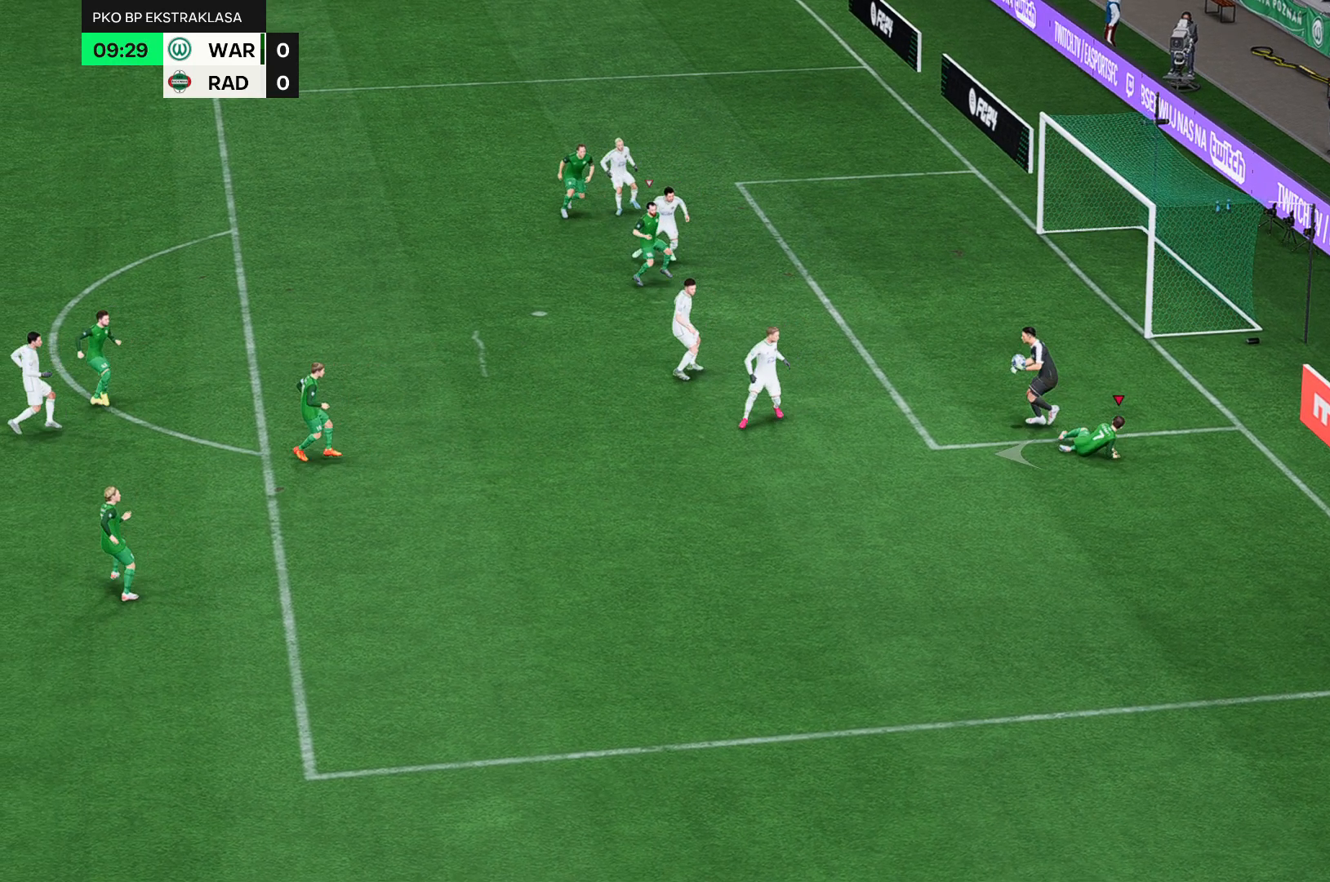
{"dt_ms": 500, "buttons": [], "left_stick": "left", "events": []}
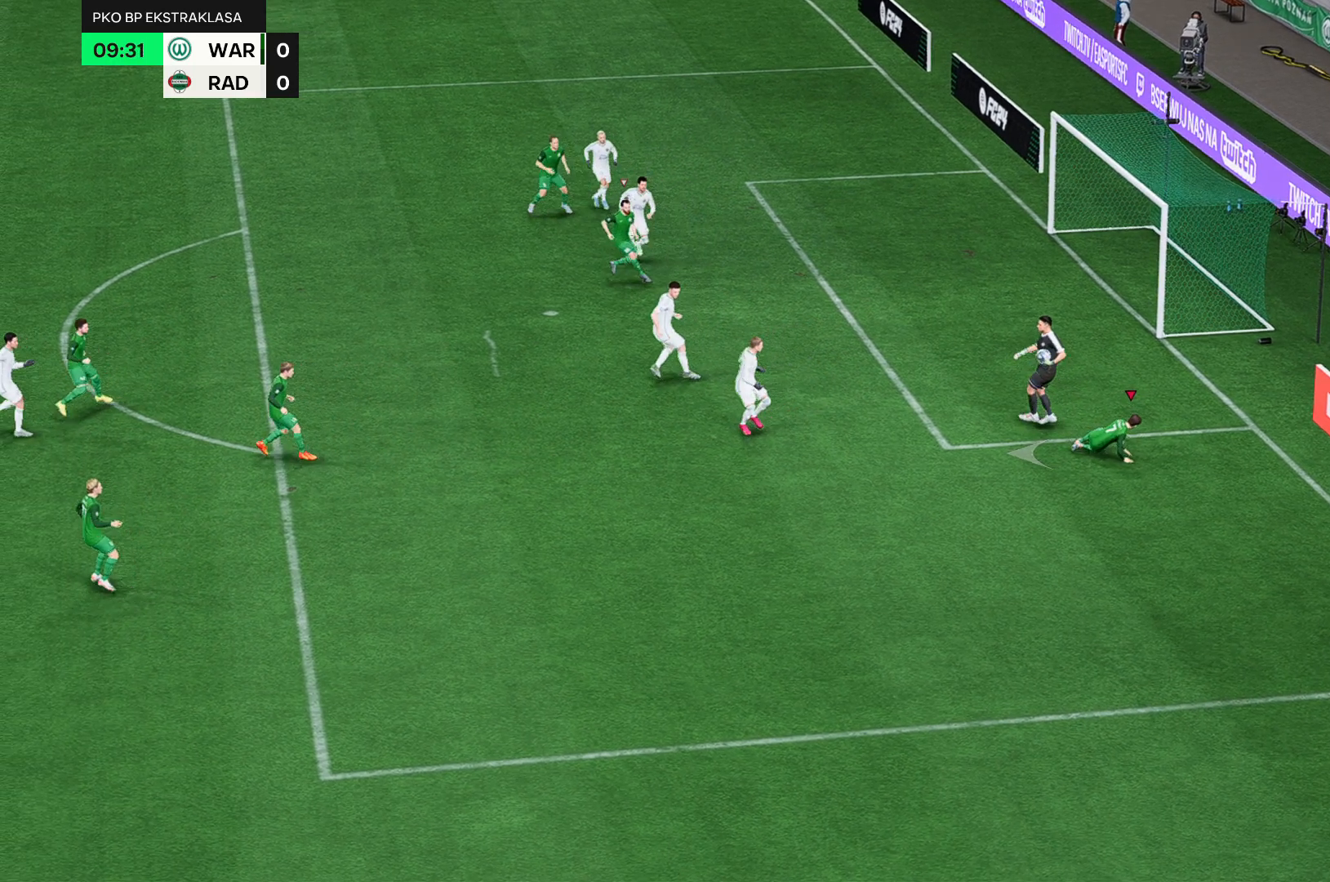
{"dt_ms": 500, "buttons": [], "left_stick": "left", "events": [[67, "left_stick", "up-left"], [450, "left_stick", "left"]]}
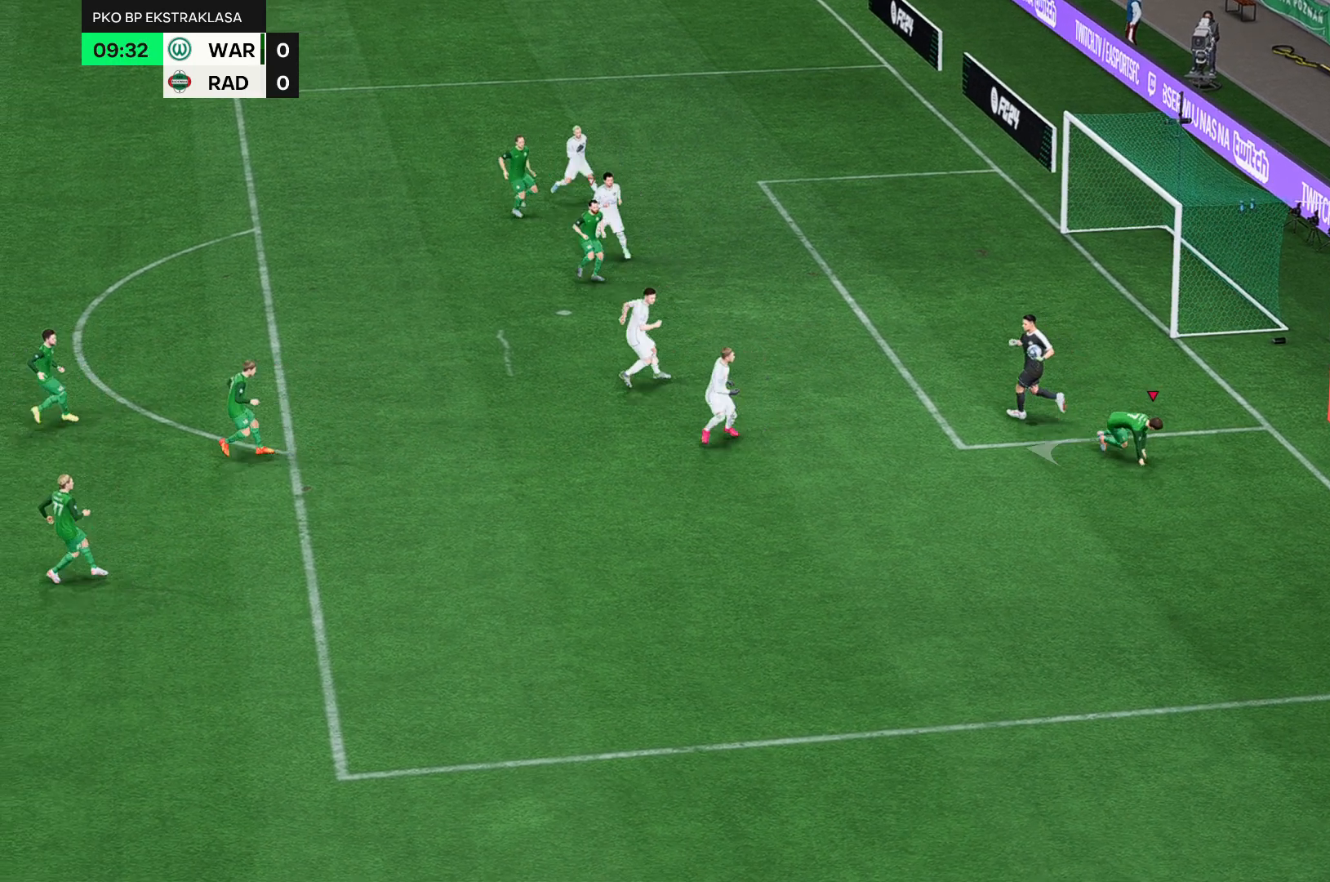
{"dt_ms": 500, "buttons": [], "left_stick": "center", "events": [[133, "left_stick", "up-left"], [400, "left_stick", "center"]]}
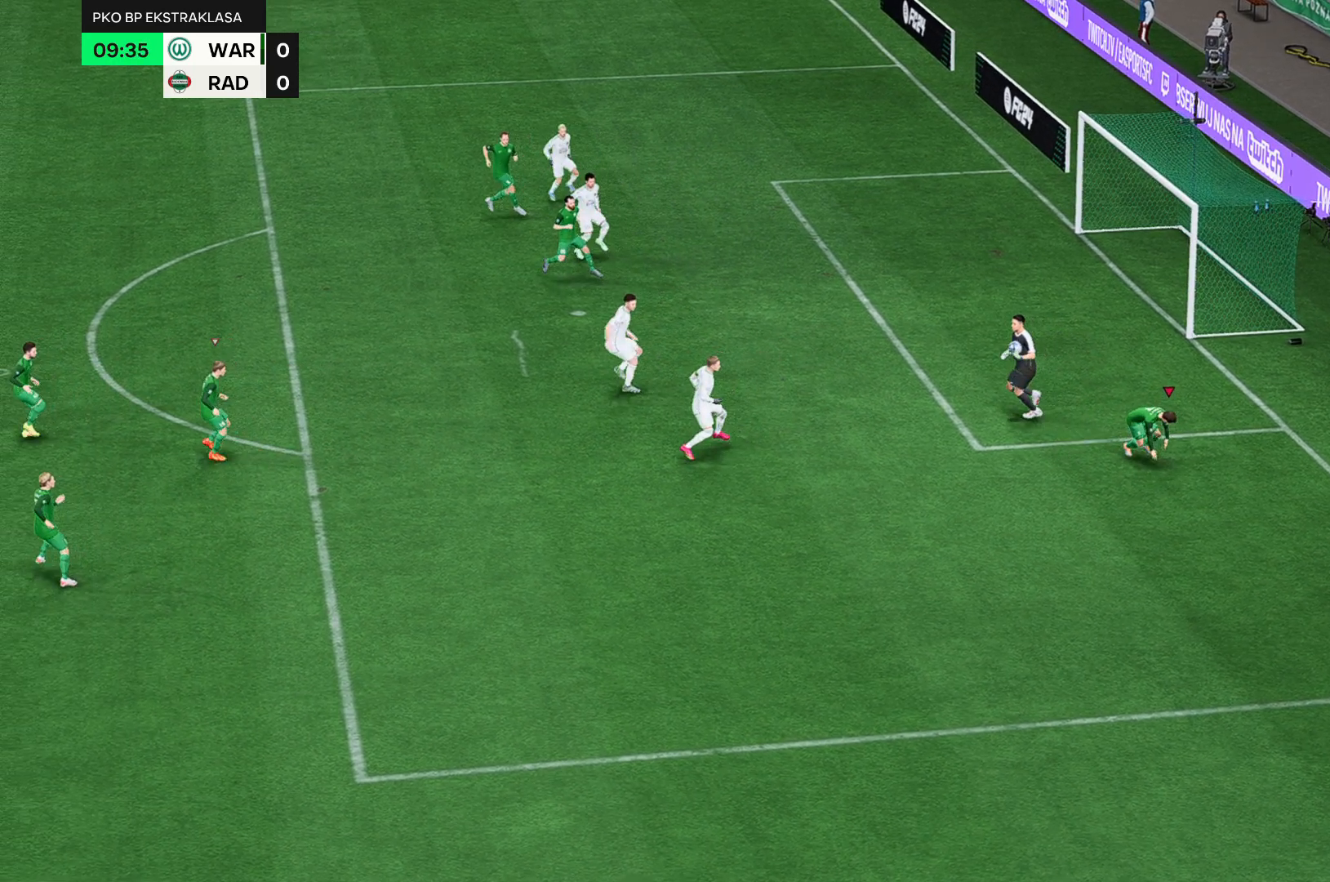
{"dt_ms": 500, "buttons": [], "left_stick": "right", "events": [[350, "left_stick", "right"]]}
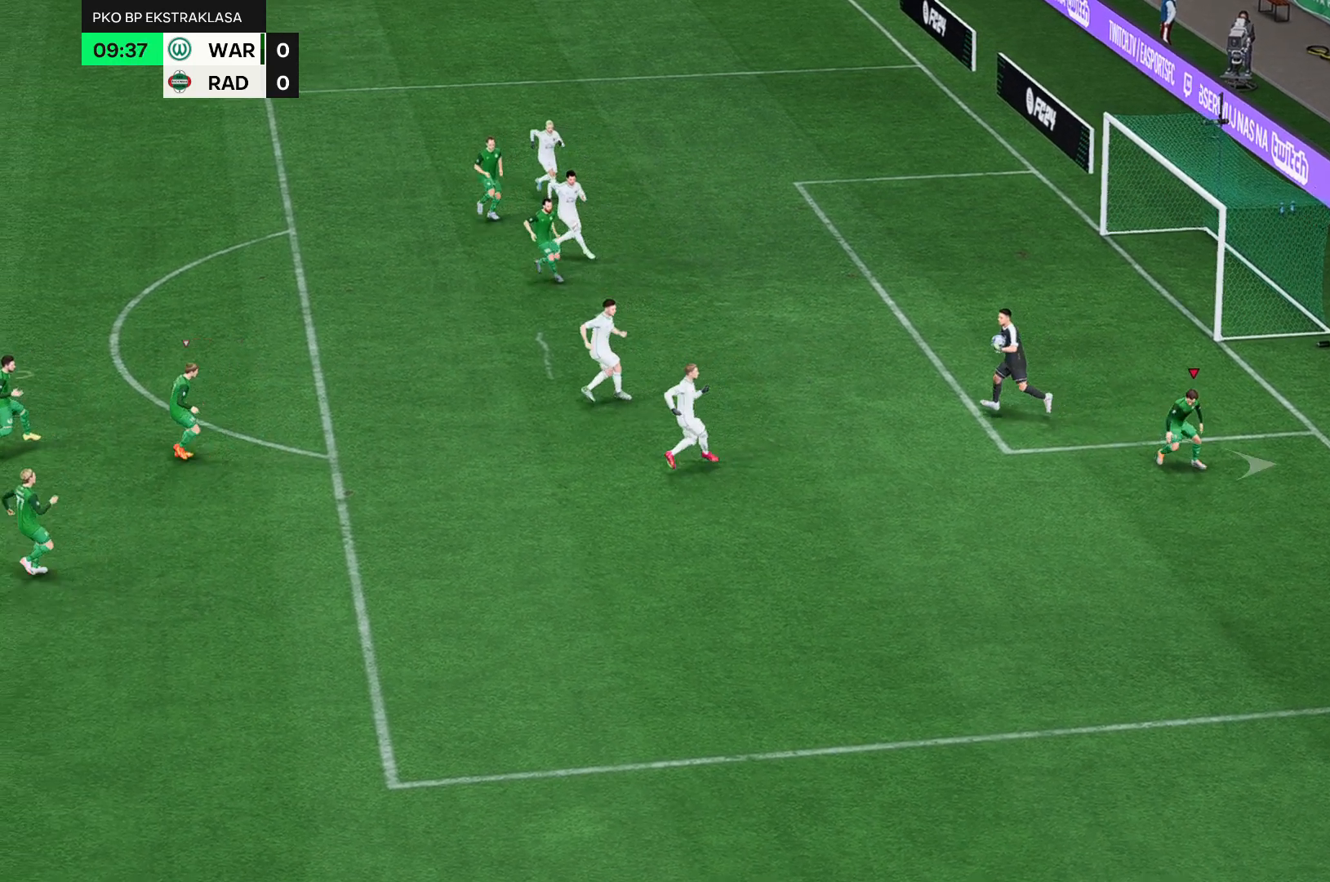
{"dt_ms": 500, "buttons": [], "left_stick": "up-right", "events": [[183, "left_stick", "up-right"]]}
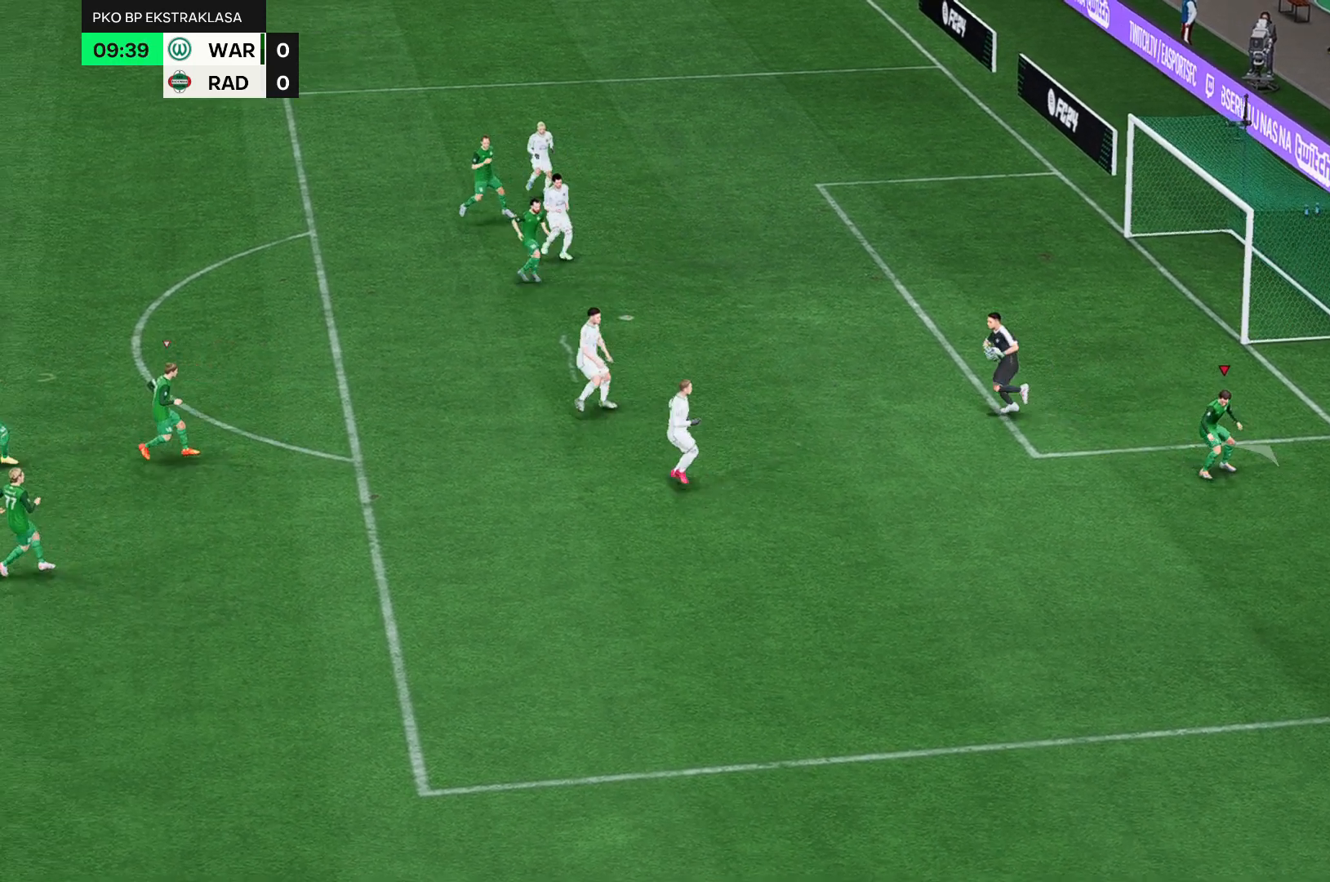
{"dt_ms": 500, "buttons": ["A"], "left_stick": "up-right", "events": [[267, "A", "down"]]}
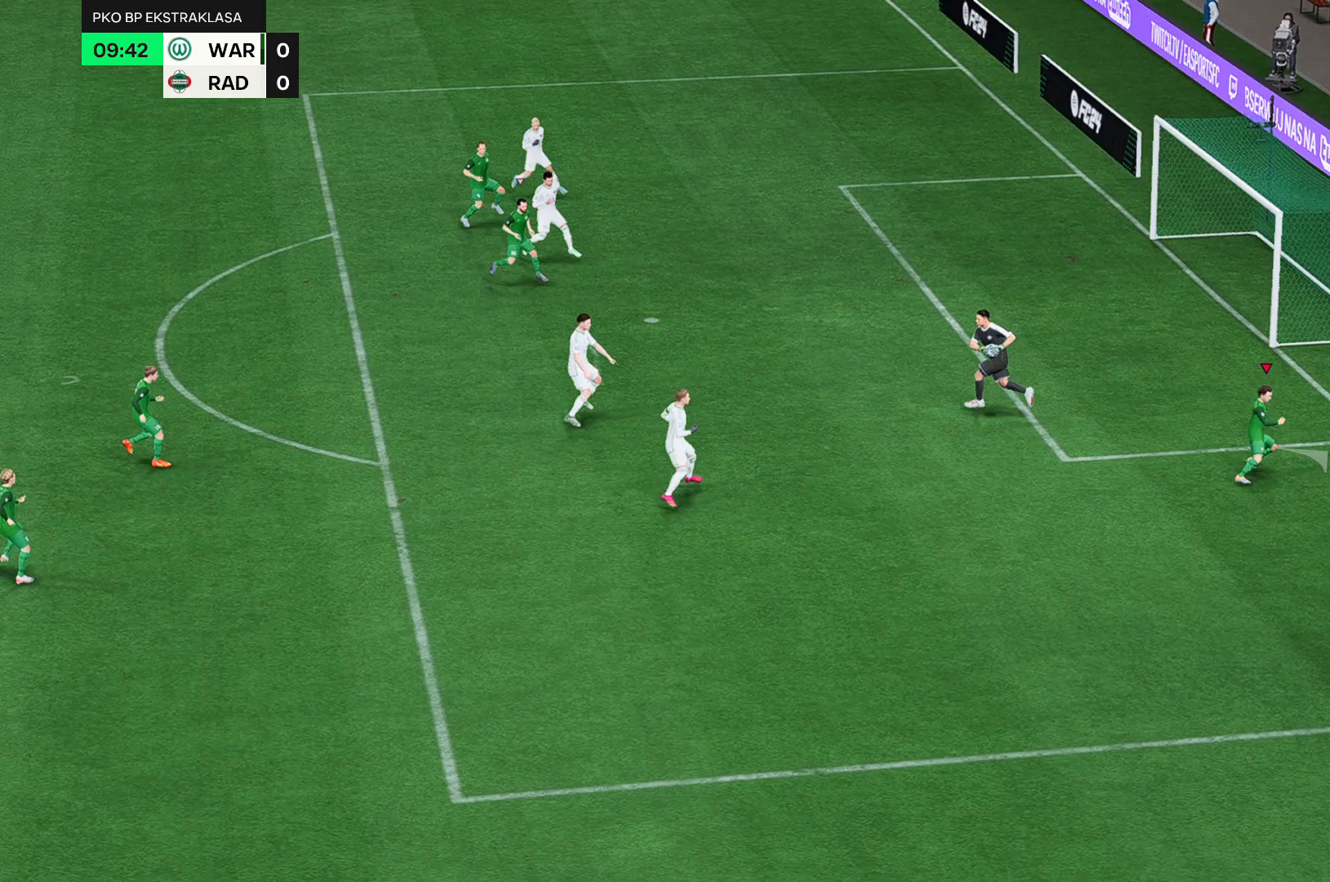
{"dt_ms": 500, "buttons": [], "left_stick": "right"}
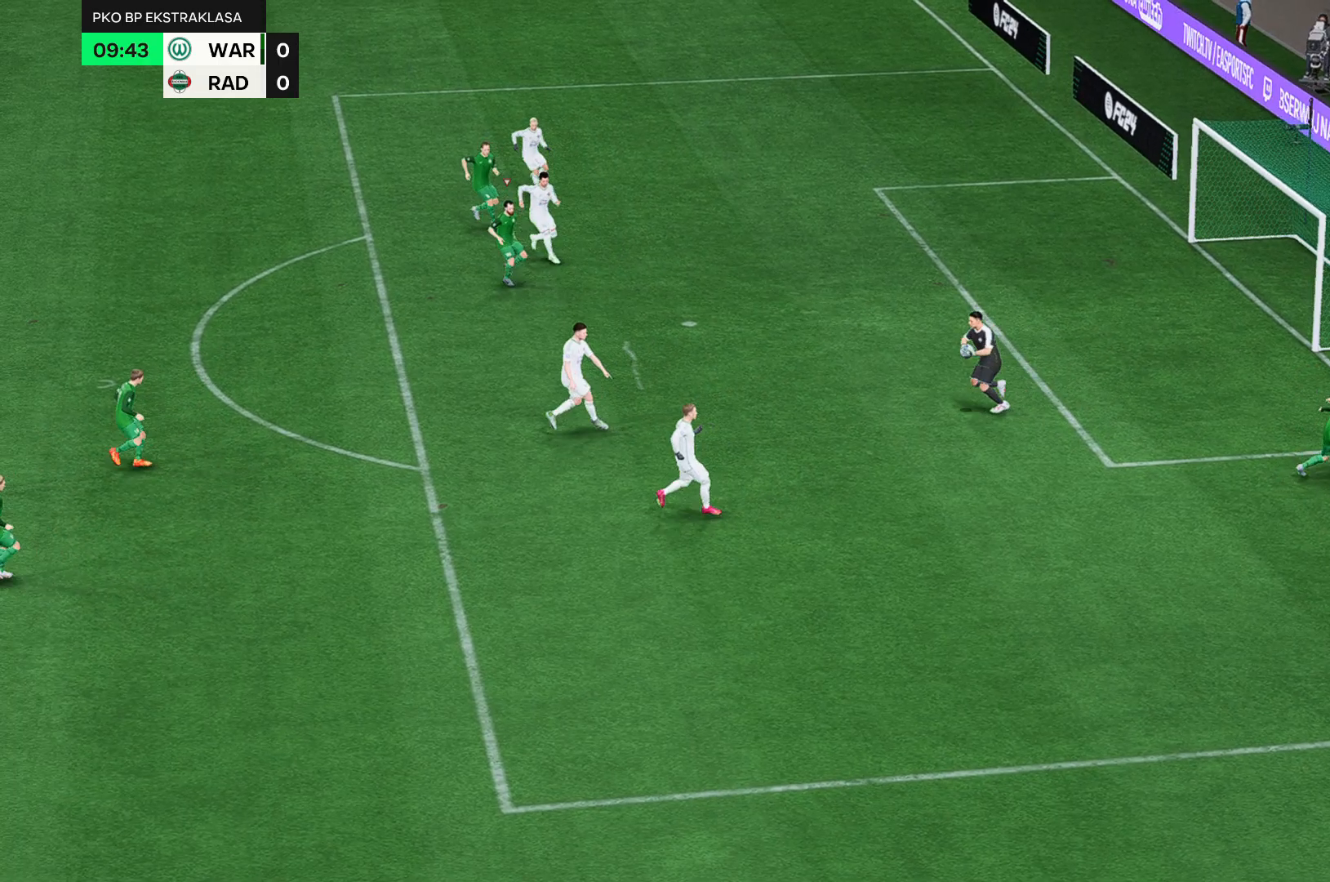
{"dt_ms": 500, "buttons": [], "left_stick": "down-right", "events": [[317, "left_stick", "down-right"]]}
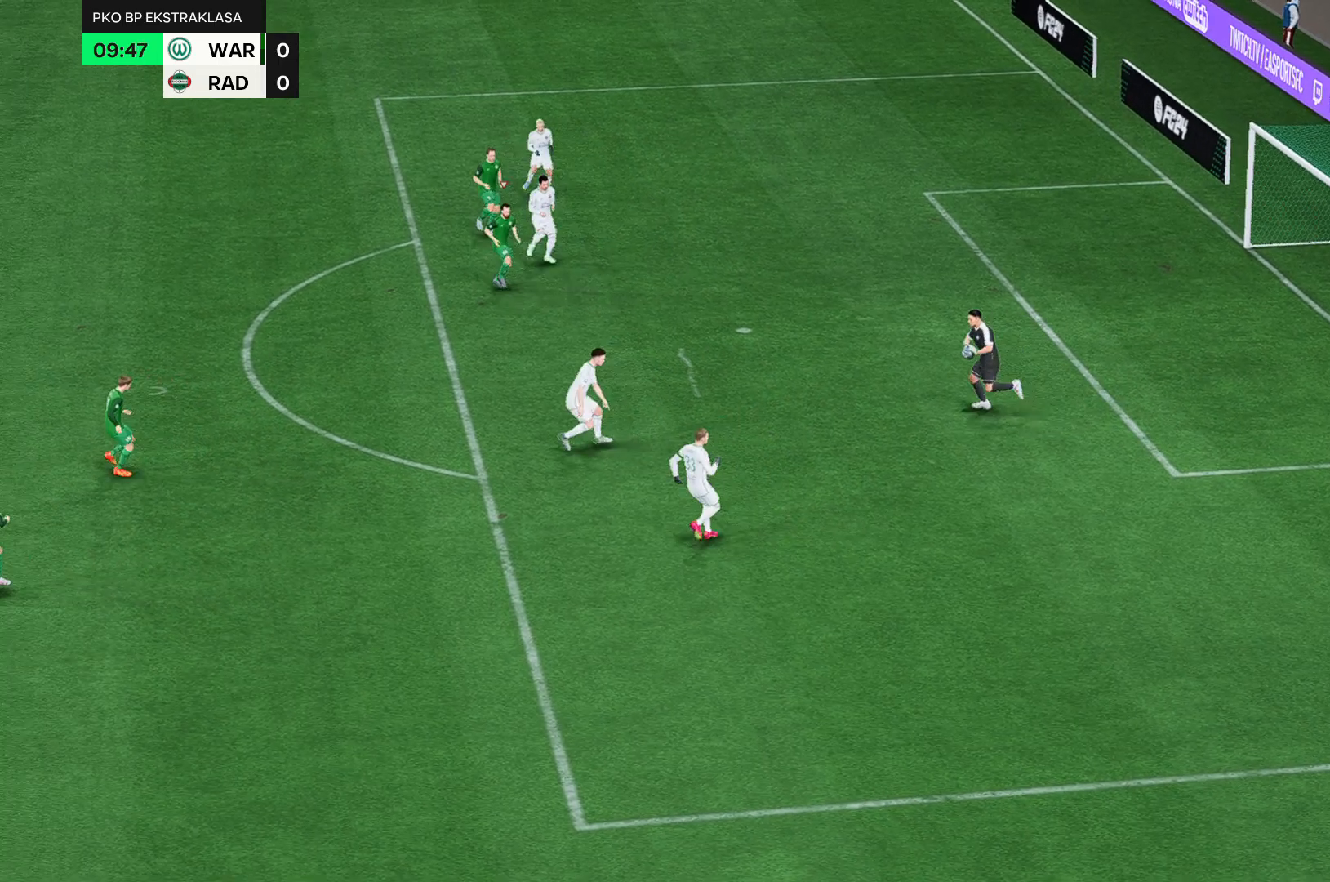
{"dt_ms": 500, "buttons": [], "left_stick": "down-right", "events": []}
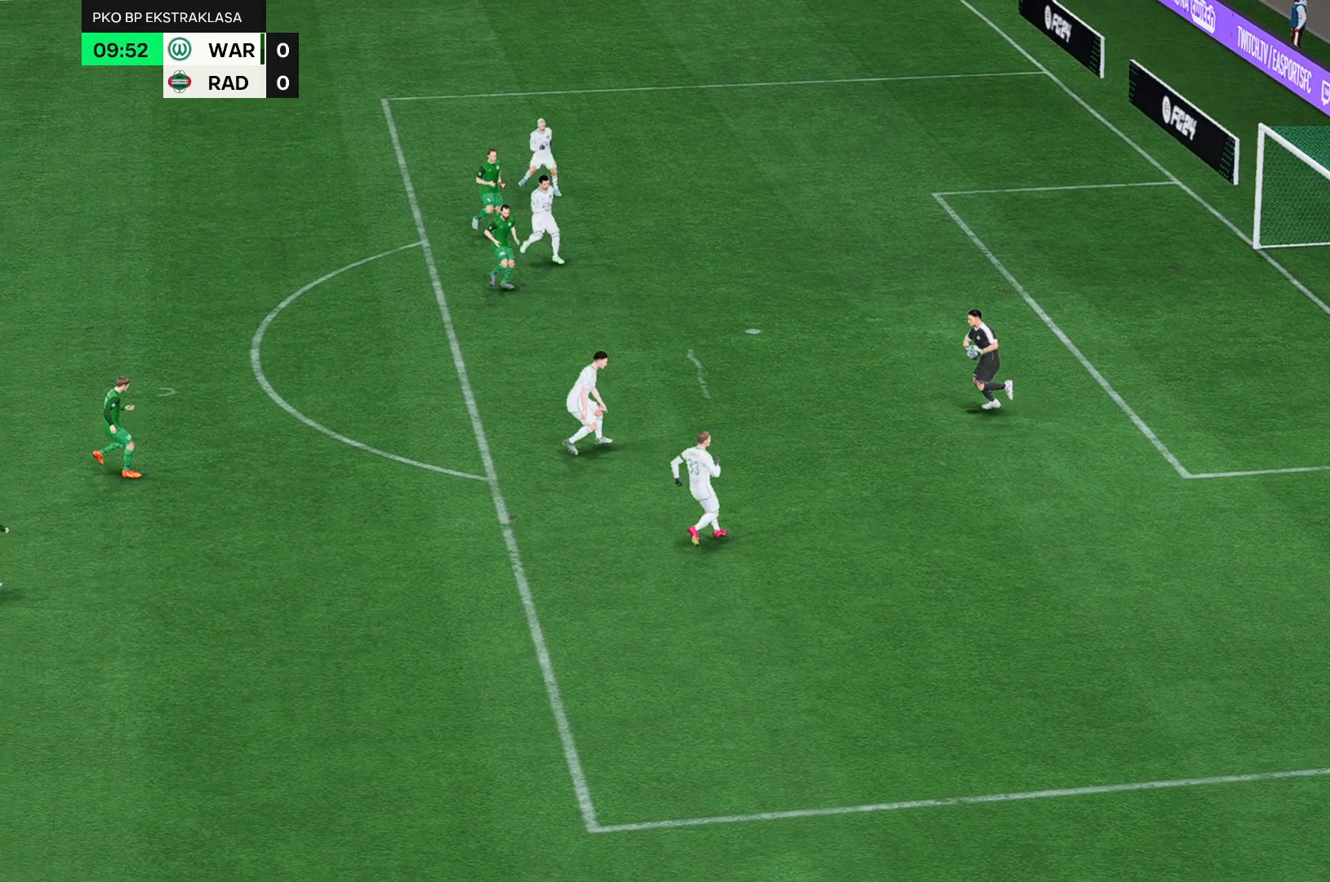
{"dt_ms": 500, "buttons": ["A"], "left_stick": "down-right", "events": [[483, "A", "down"]]}
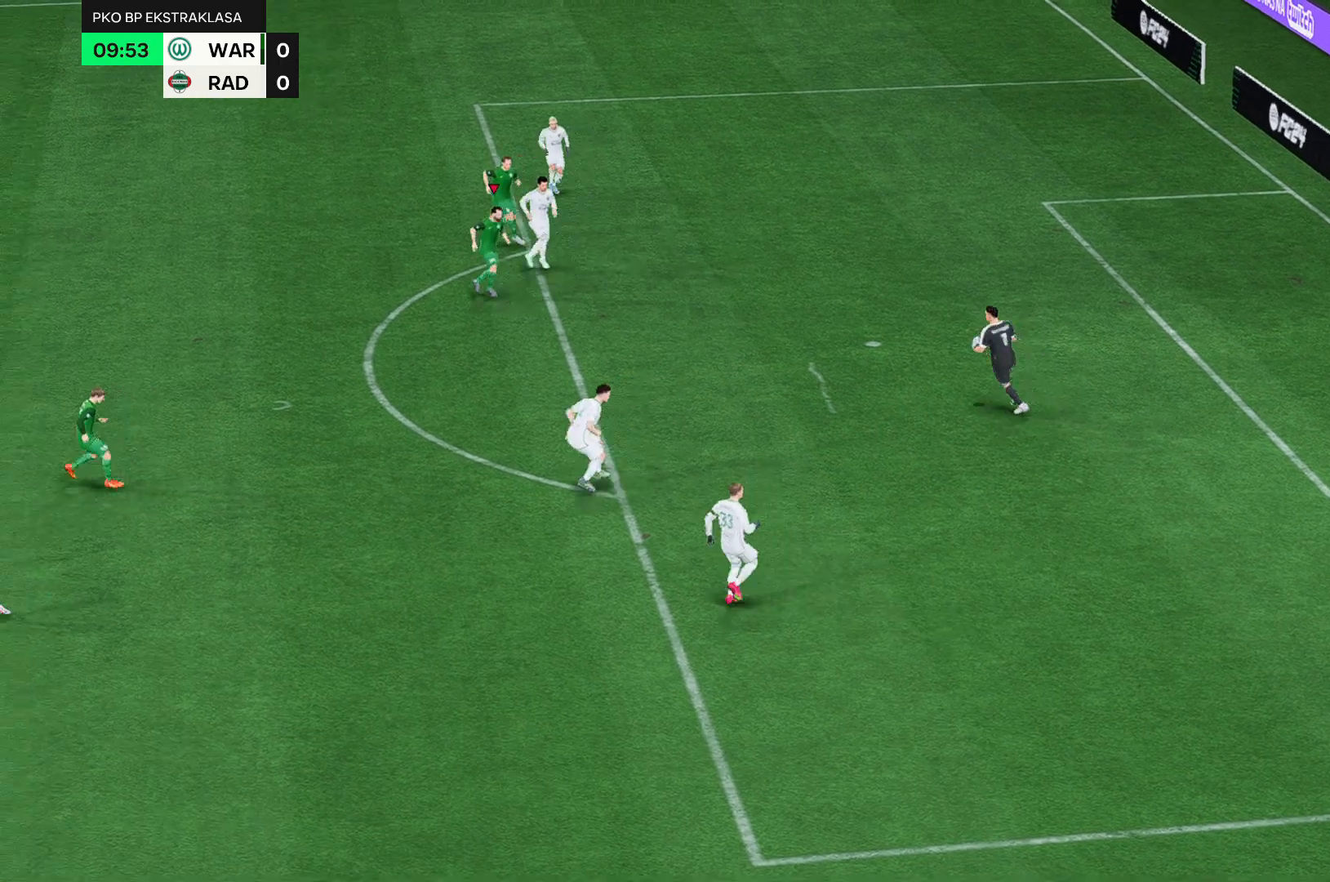
{"dt_ms": 500, "buttons": [], "left_stick": "center", "events": [[150, "left_stick", "right"], [467, "A", "up"], [467, "left_stick", "center"]]}